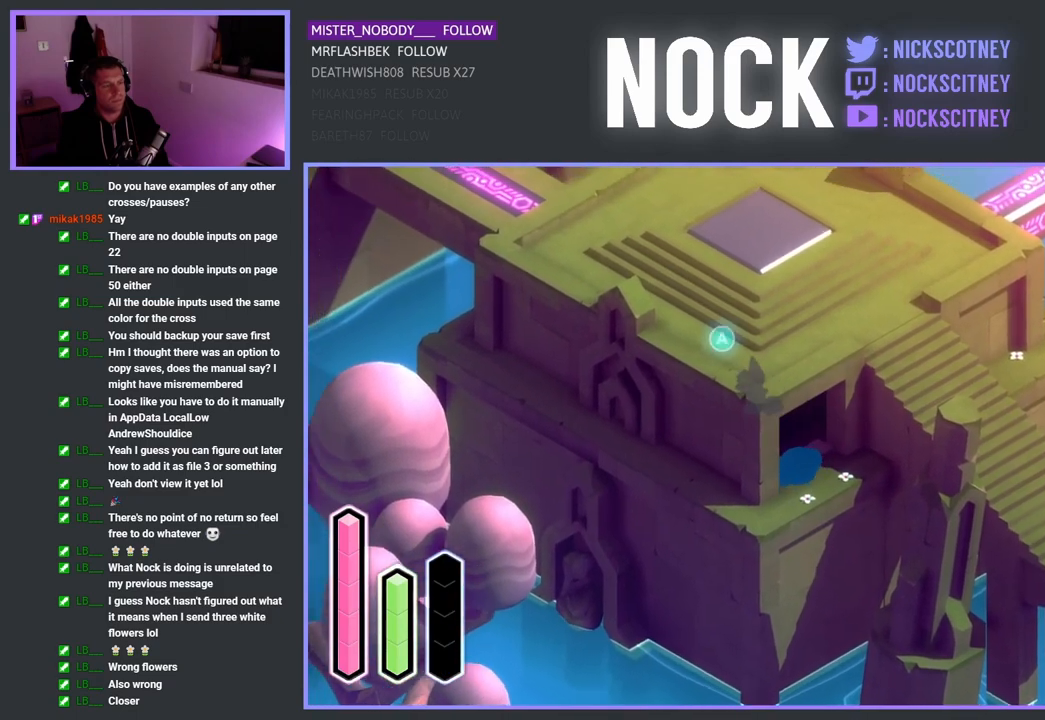
Gameplay with a controller (PlayStation layout); each line is a JSON object with the inputs held at the frame after it. "events" lists button and stick changes between this image and that frame as [ms after this image, input, new state], when the widget could be followed in between.
{"buttons": [], "left_stick": "up-left", "right_stick": "center", "events": [[350, "CROSS", "down"], [450, "CROSS", "up"]]}
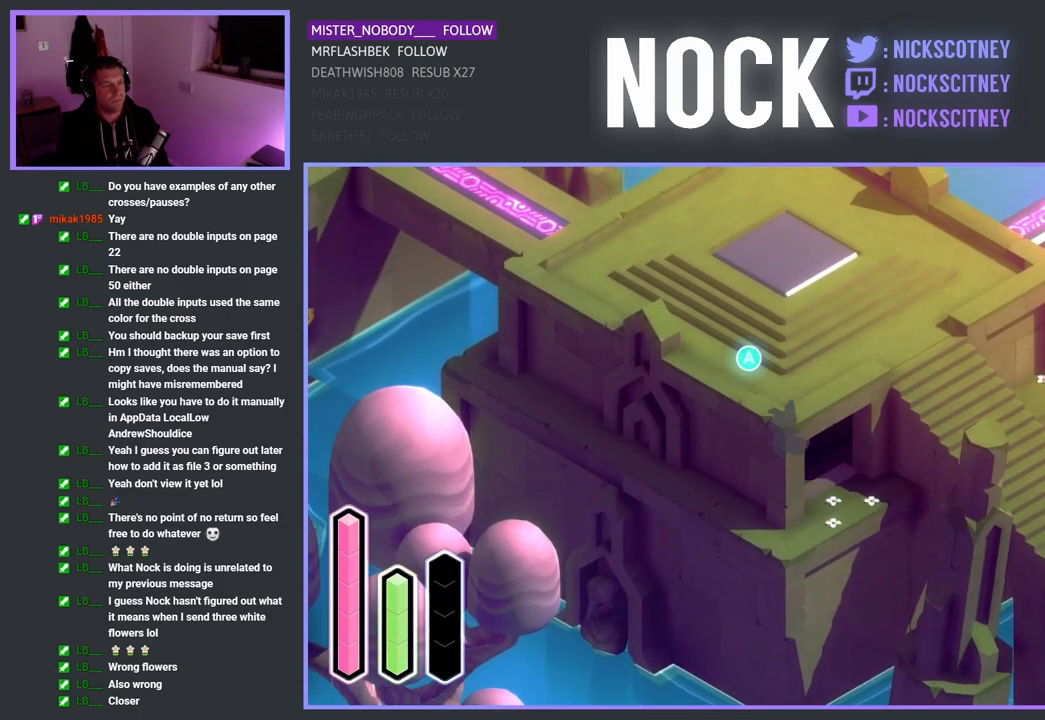
{"buttons": [], "left_stick": "center", "right_stick": "center", "events": [[83, "left_stick", "center"]]}
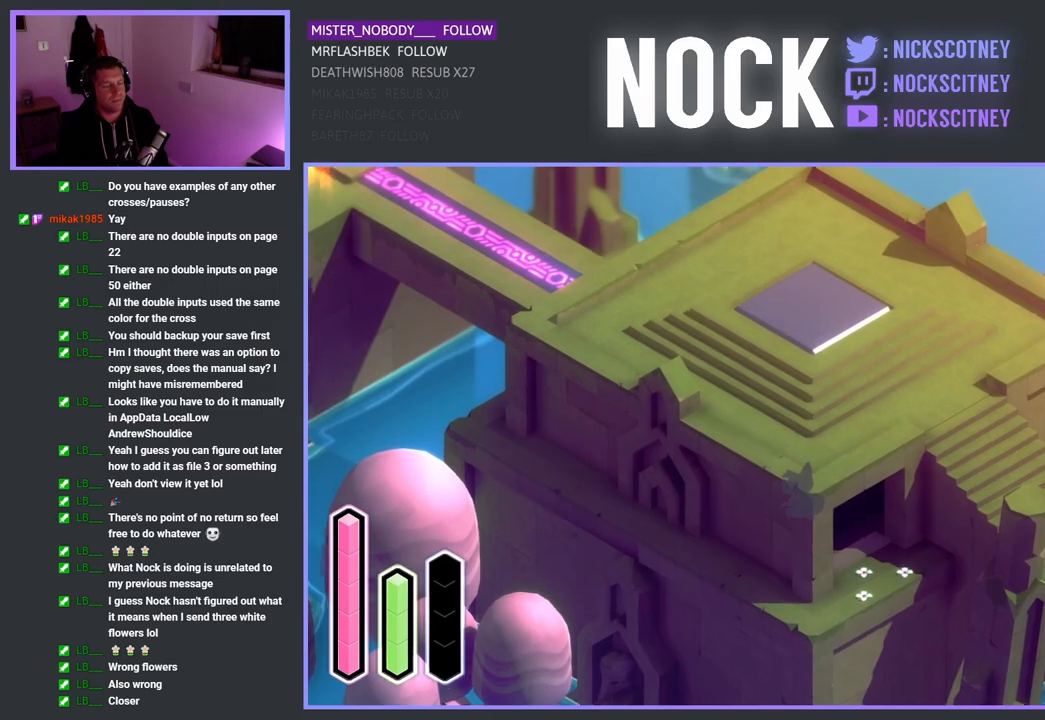
{"buttons": [], "left_stick": "center", "right_stick": "center", "events": []}
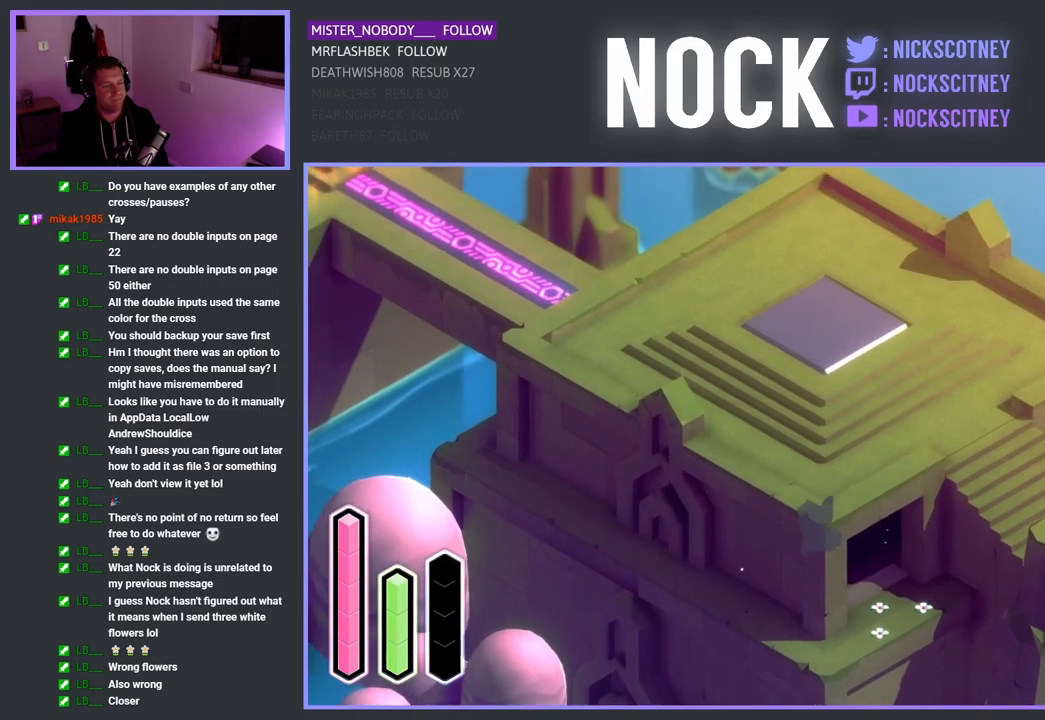
{"buttons": [], "left_stick": "down-right", "right_stick": "center", "events": [[483, "left_stick", "down-right"]]}
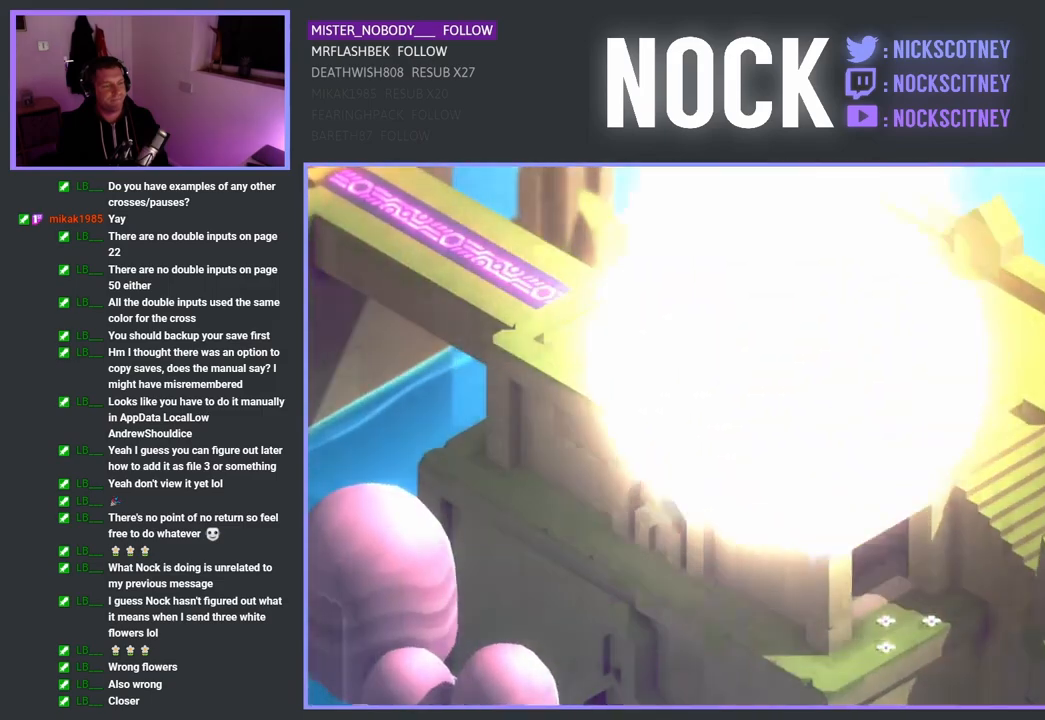
{"buttons": [], "left_stick": "center", "right_stick": "center", "events": [[450, "left_stick", "center"]]}
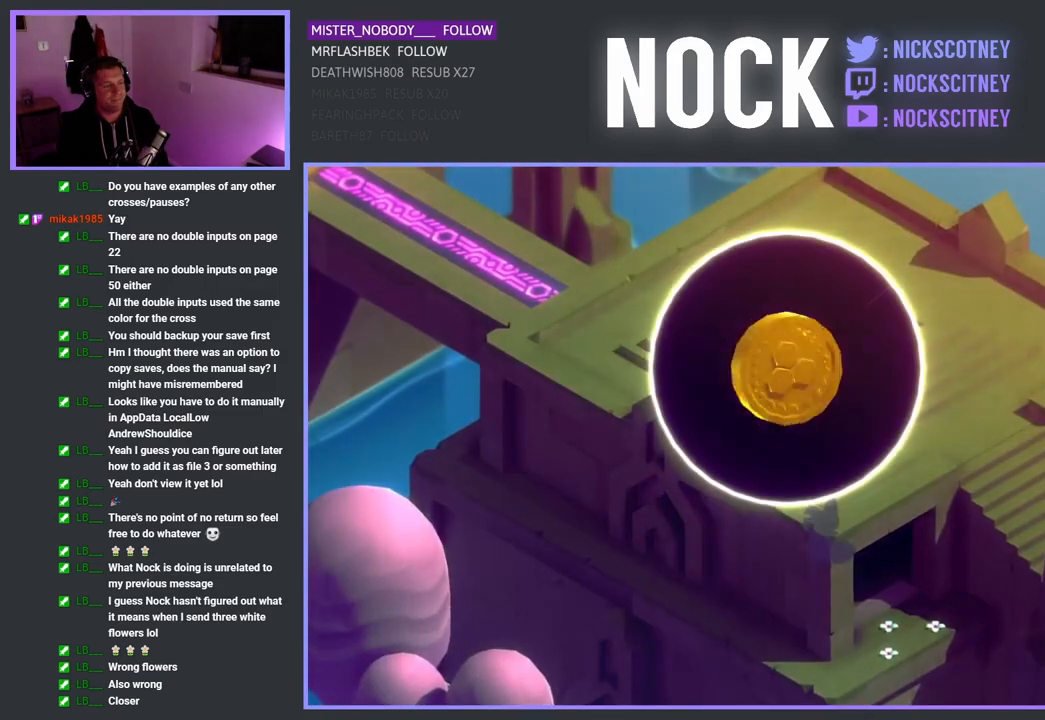
{"buttons": ["CROSS"], "left_stick": "center", "right_stick": "center", "events": [[317, "CROSS", "down"], [400, "CROSS", "up"], [500, "CROSS", "down"]]}
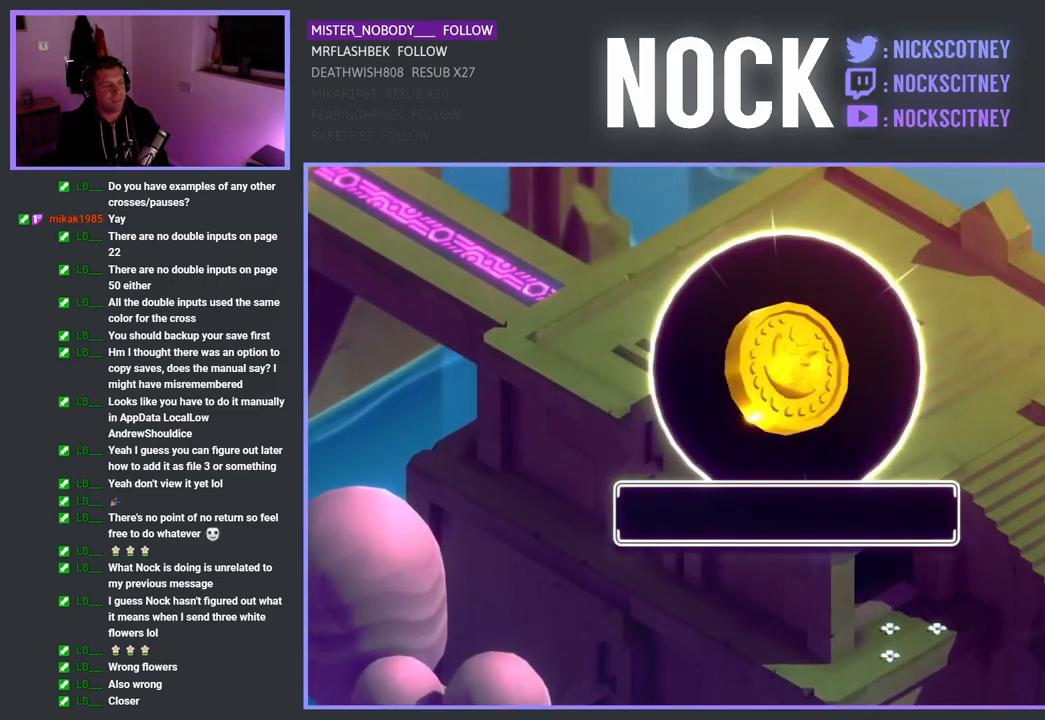
{"buttons": [], "left_stick": "center", "right_stick": "center", "events": [[83, "CROSS", "up"], [183, "CROSS", "down"], [250, "CROSS", "up"], [350, "CROSS", "down"], [433, "CROSS", "up"]]}
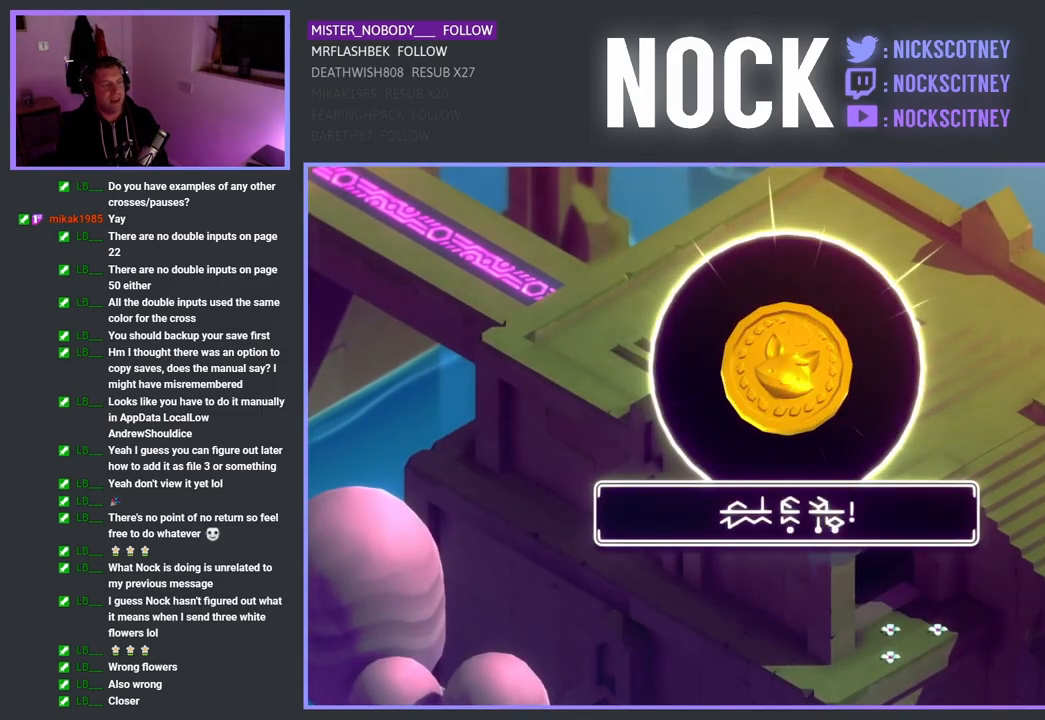
{"buttons": [], "left_stick": "down-right", "right_stick": "center", "events": [[33, "CROSS", "down"], [167, "CROSS", "up"], [283, "left_stick", "down-right"], [333, "CROSS", "down"], [450, "CROSS", "up"]]}
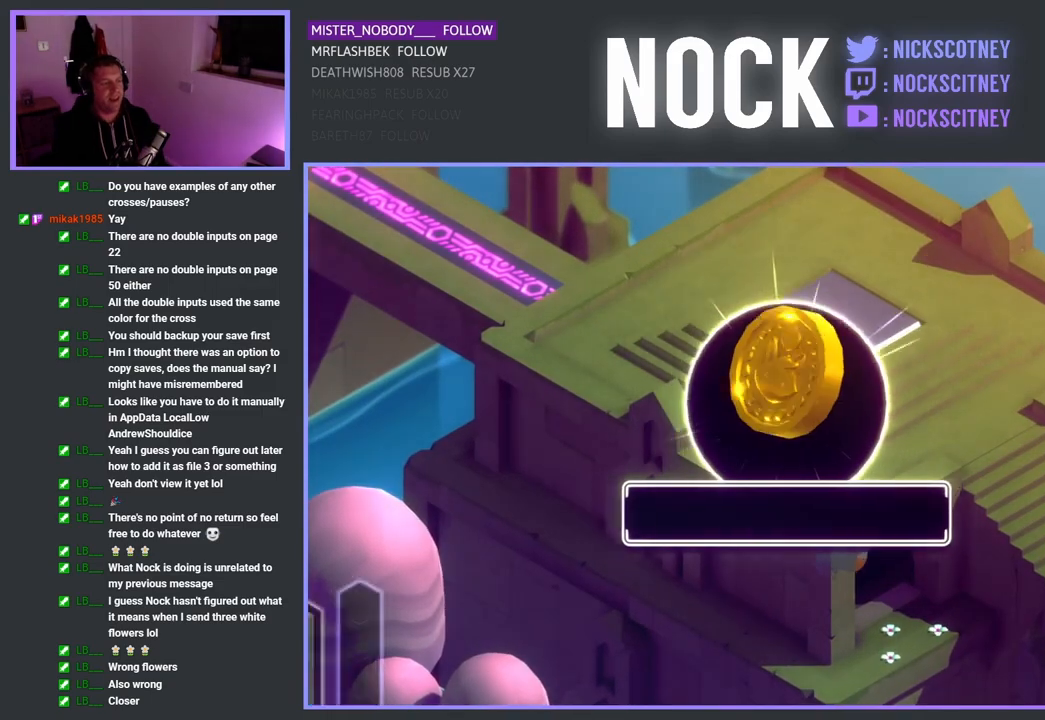
{"buttons": [], "left_stick": "down", "right_stick": "center", "events": [[450, "left_stick", "down"]]}
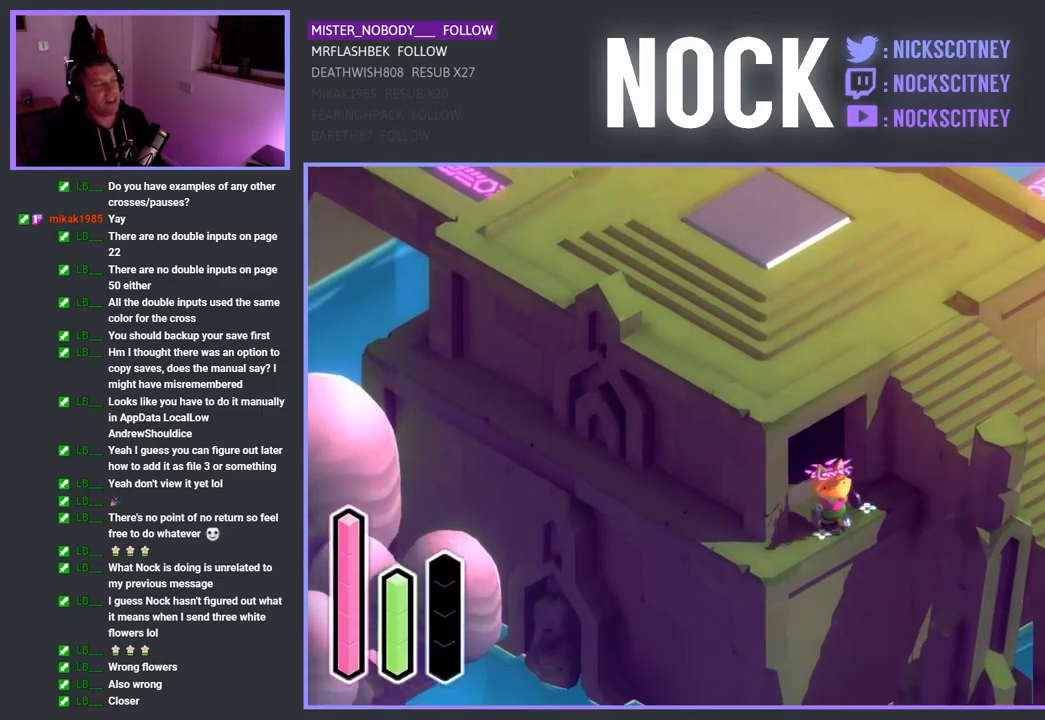
{"buttons": [], "left_stick": "up-left", "right_stick": "center", "events": [[17, "left_stick", "down-left"], [333, "left_stick", "left"], [450, "left_stick", "up-left"]]}
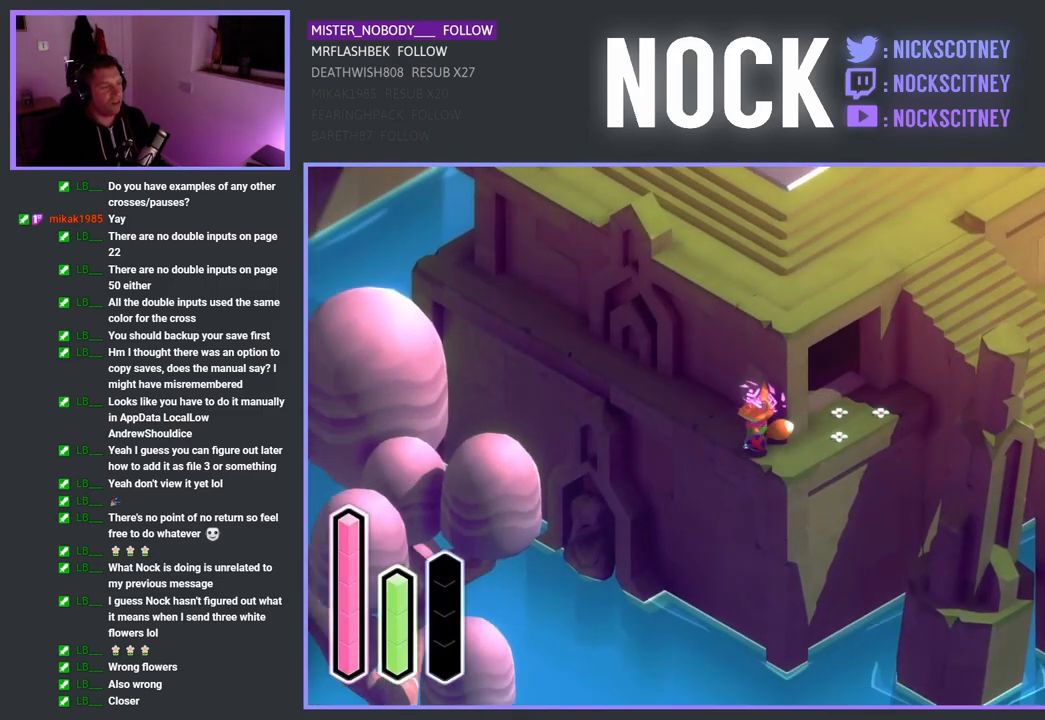
{"buttons": [], "left_stick": "up-left", "right_stick": "center", "events": [[167, "CROSS", "down"], [433, "CROSS", "up"]]}
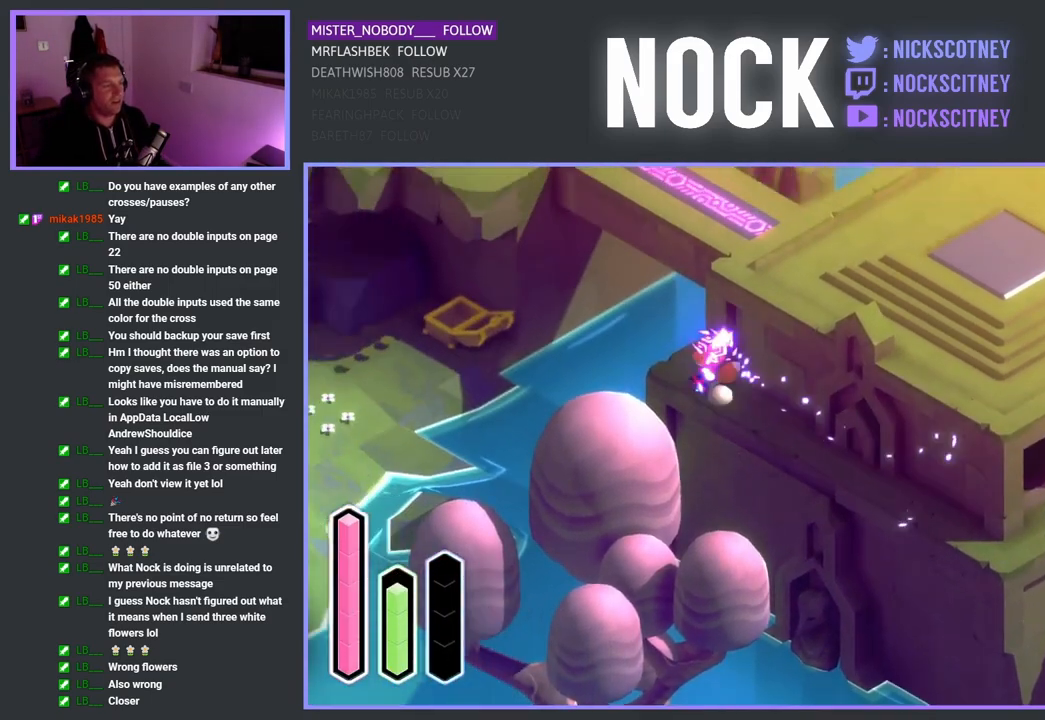
{"buttons": ["CROSS"], "left_stick": "up-right", "right_stick": "center", "events": [[383, "left_stick", "up-right"], [450, "CROSS", "down"]]}
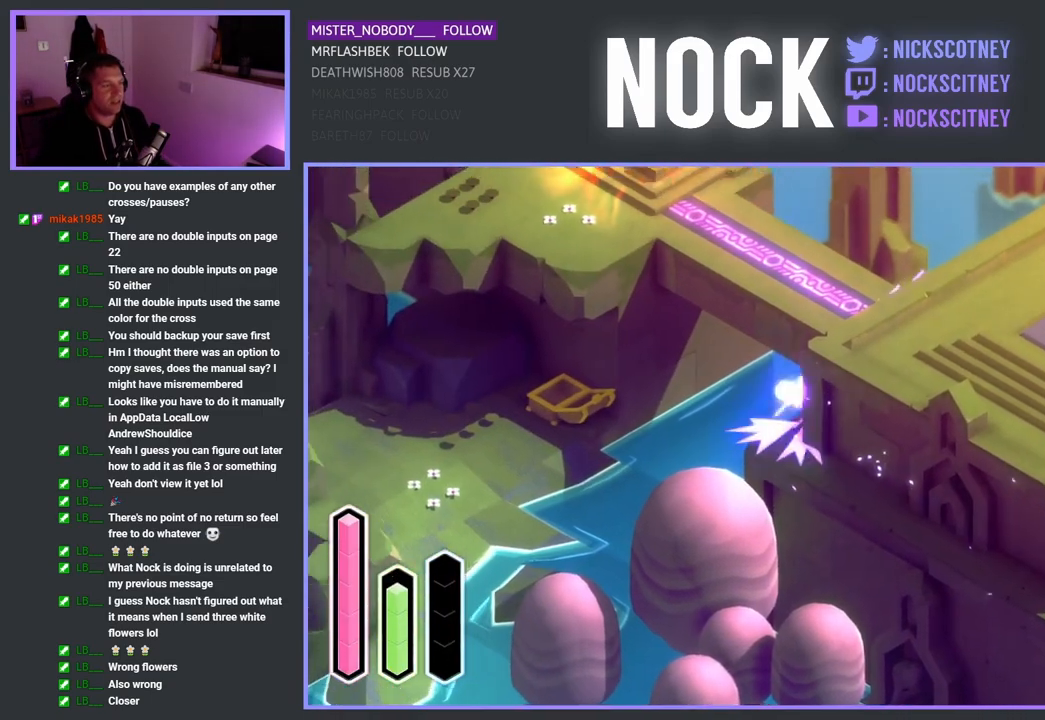
{"buttons": ["CROSS"], "left_stick": "up-left", "right_stick": "center", "events": [[117, "CROSS", "up"], [217, "left_stick", "up-left"], [450, "CROSS", "down"]]}
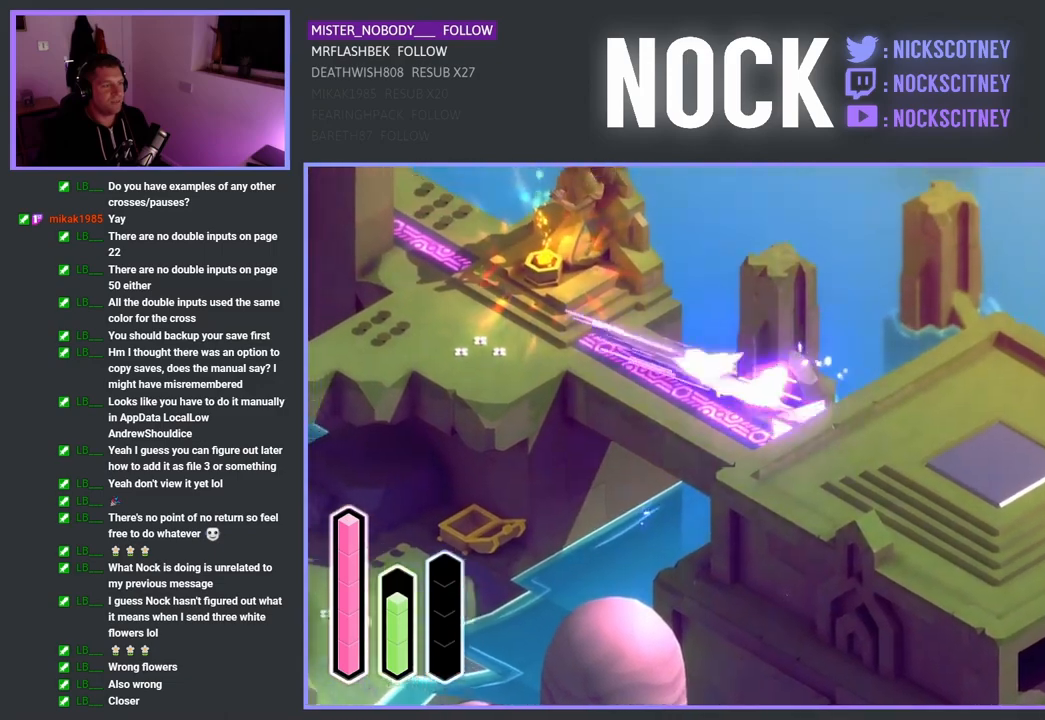
{"buttons": [], "left_stick": "right", "right_stick": "center", "events": [[133, "CROSS", "up"], [250, "left_stick", "up-right"], [350, "left_stick", "right"]]}
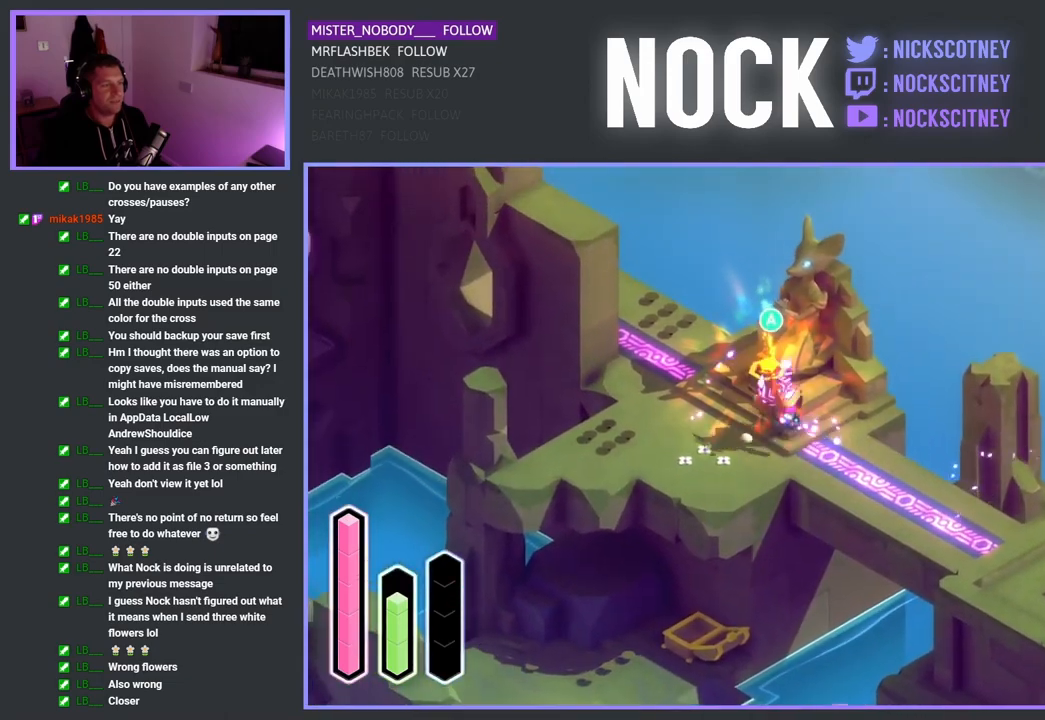
{"buttons": ["CROSS"], "left_stick": "up-right", "right_stick": "center", "events": [[367, "left_stick", "up-right"], [483, "CROSS", "down"]]}
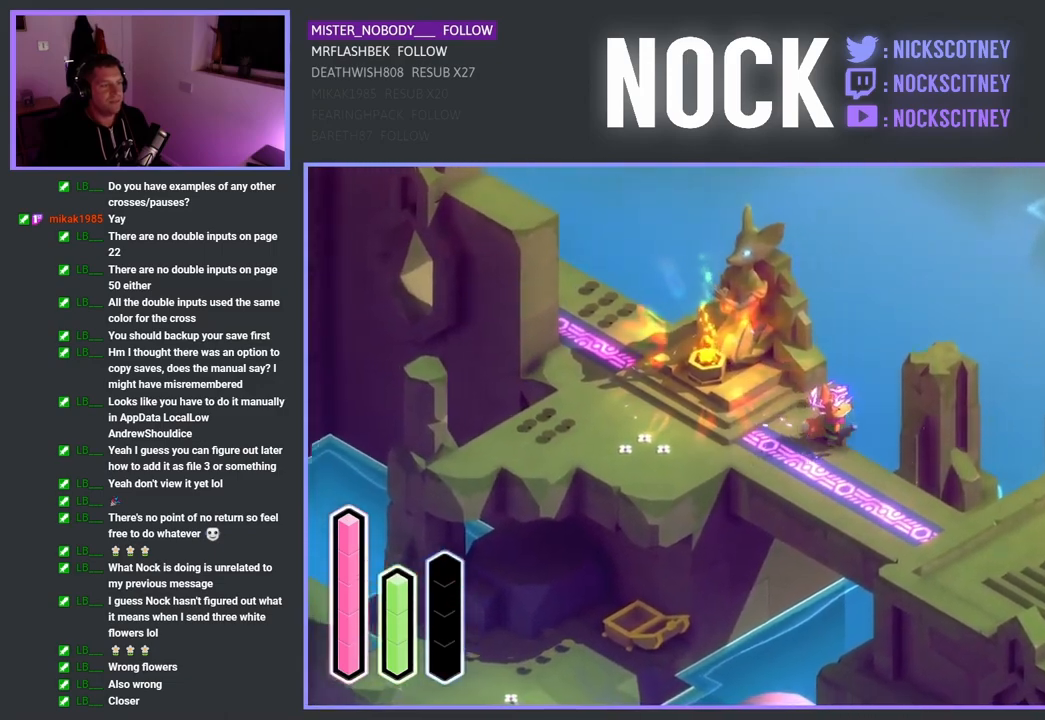
{"buttons": ["CROSS"], "left_stick": "up-right", "right_stick": "center", "events": [[133, "CROSS", "up"], [400, "CROSS", "down"]]}
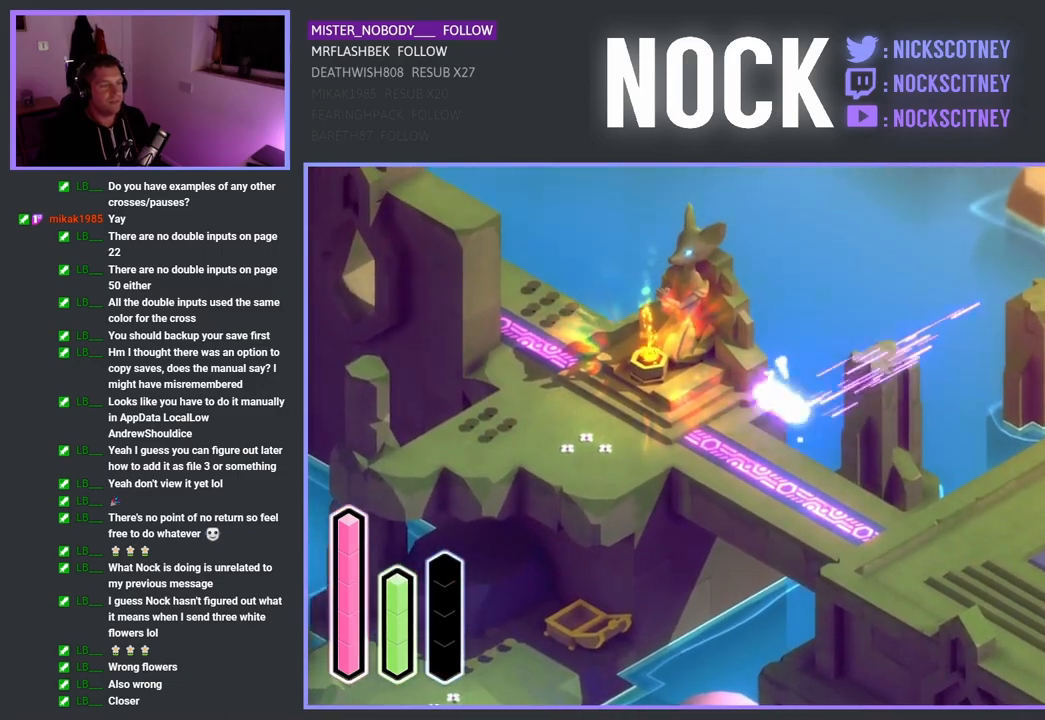
{"buttons": [], "left_stick": "up-right", "right_stick": "center", "events": [[33, "CROSS", "up"], [317, "CROSS", "down"], [467, "CROSS", "up"]]}
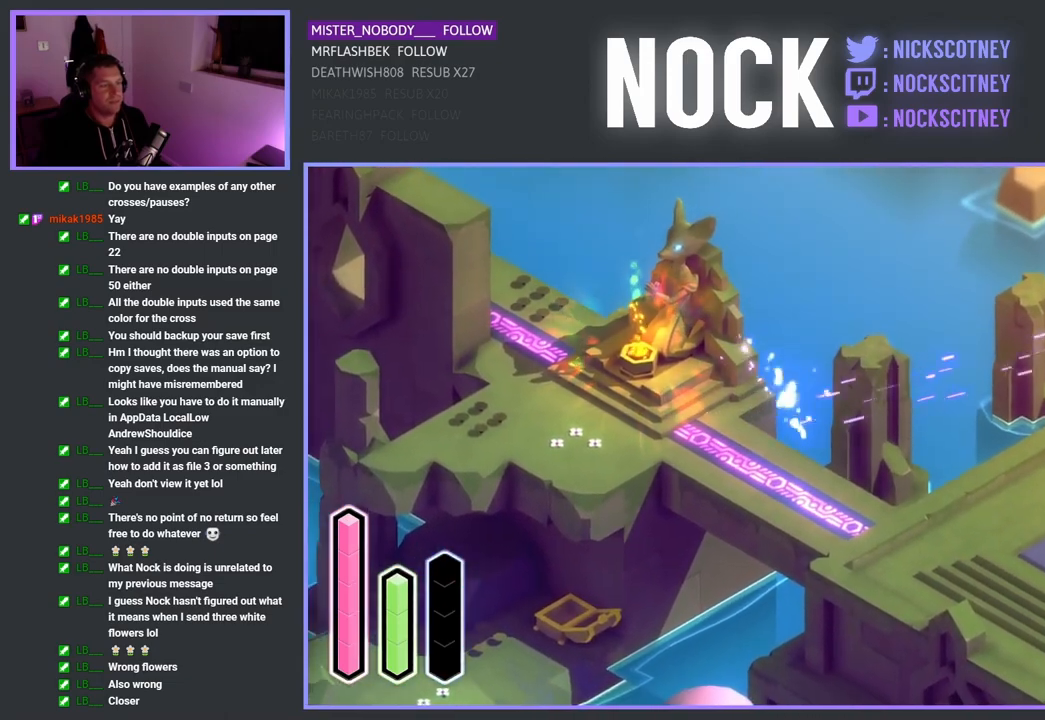
{"buttons": [], "left_stick": "up-right", "right_stick": "center", "events": [[267, "CROSS", "down"], [417, "CROSS", "up"]]}
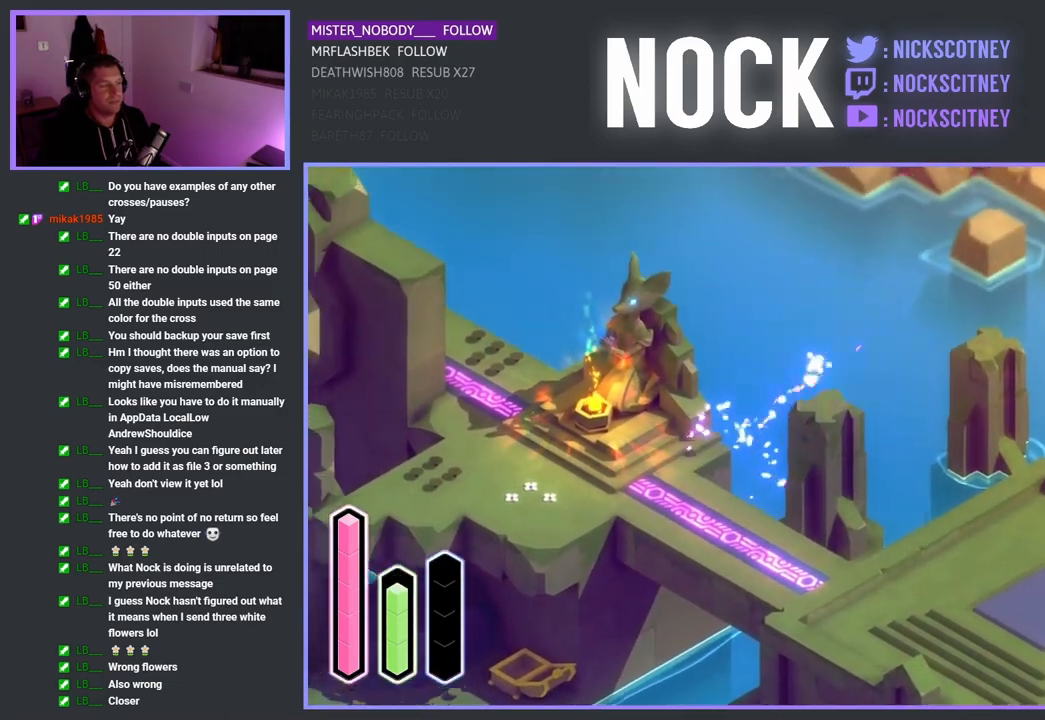
{"buttons": [], "left_stick": "up-right", "right_stick": "center", "events": [[250, "CROSS", "down"], [400, "CROSS", "up"]]}
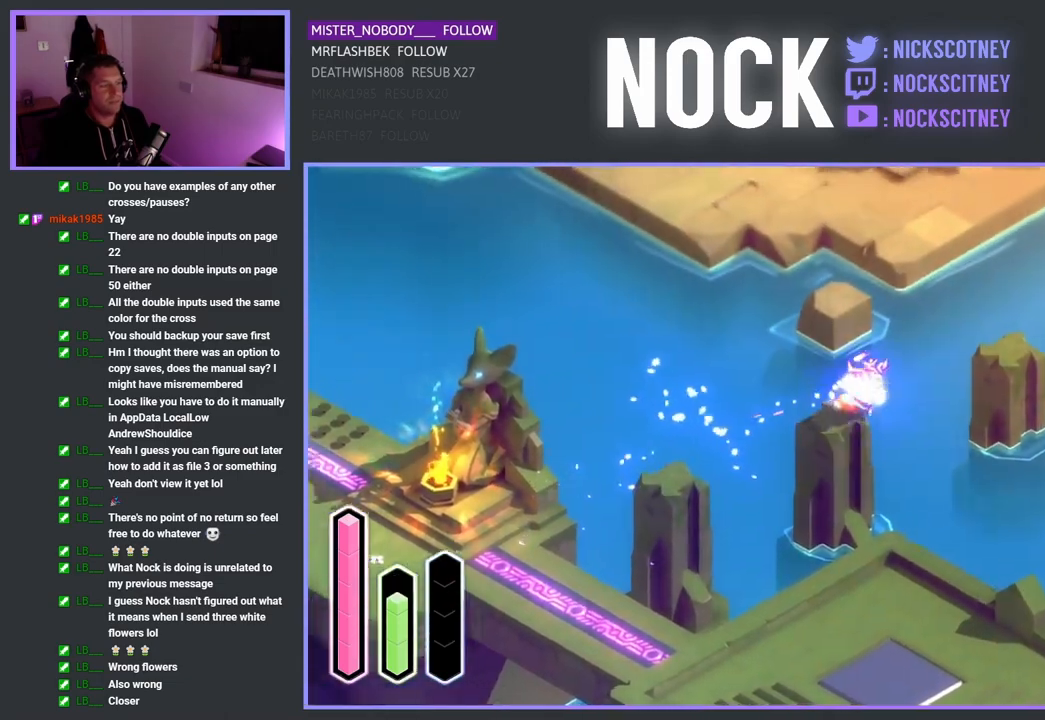
{"buttons": [], "left_stick": "up-right", "right_stick": "center", "events": [[200, "CROSS", "down"], [350, "CROSS", "up"]]}
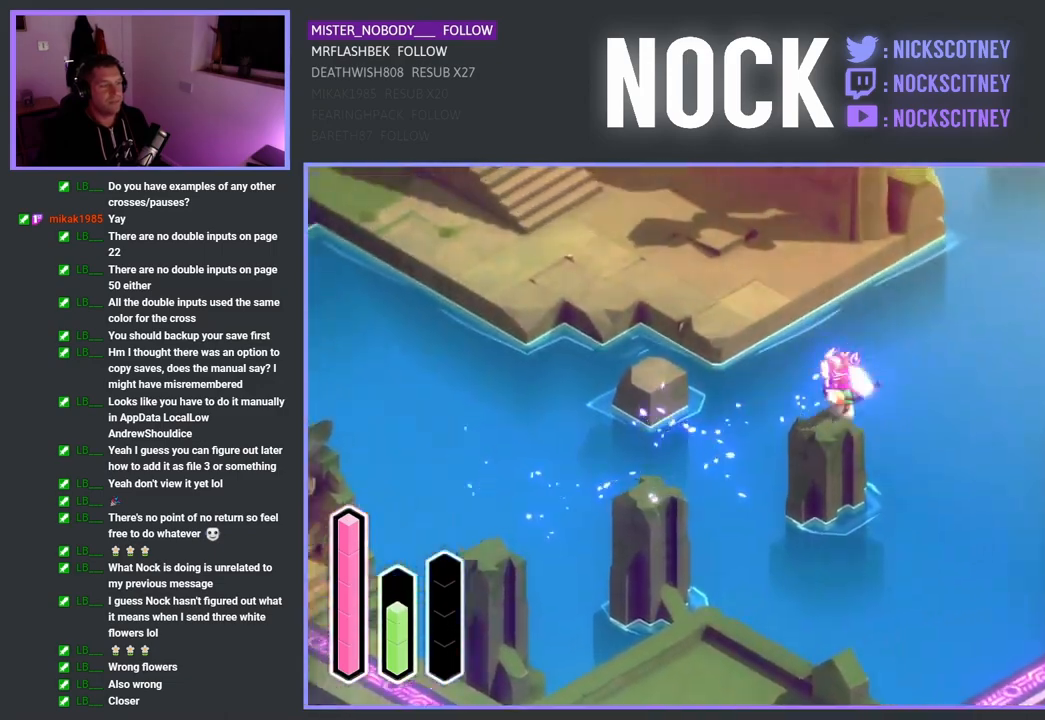
{"buttons": [], "left_stick": "up-left", "right_stick": "center", "events": [[50, "left_stick", "up-left"], [167, "CROSS", "down"], [317, "CROSS", "up"]]}
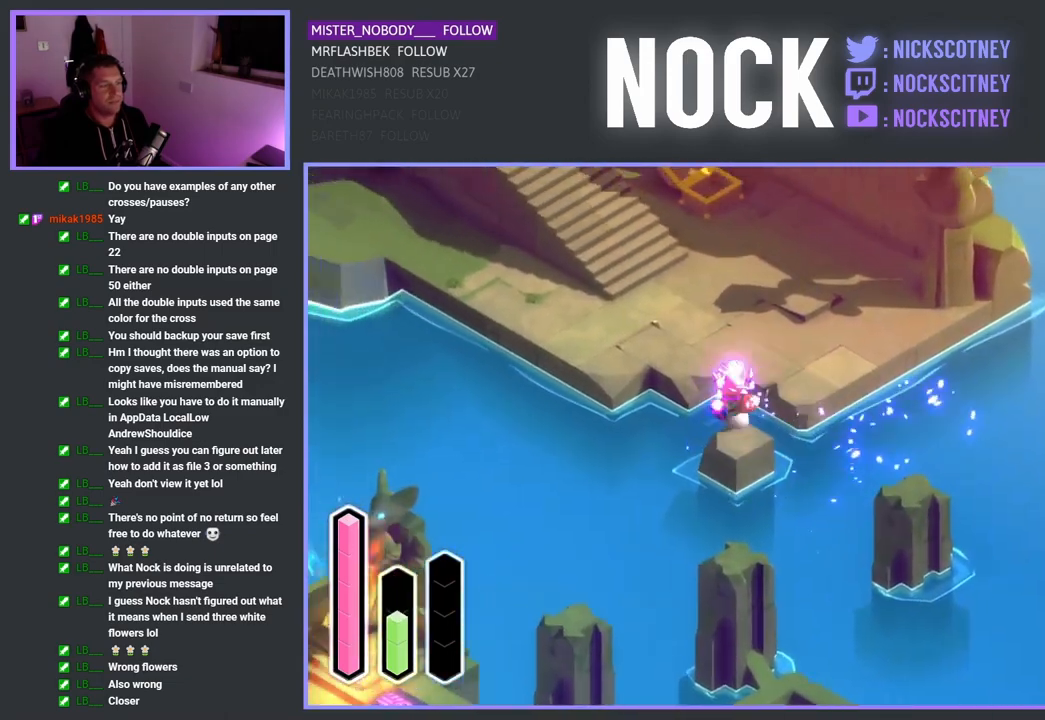
{"buttons": [], "left_stick": "up-left", "right_stick": "center", "events": [[83, "CROSS", "down"], [233, "CROSS", "up"]]}
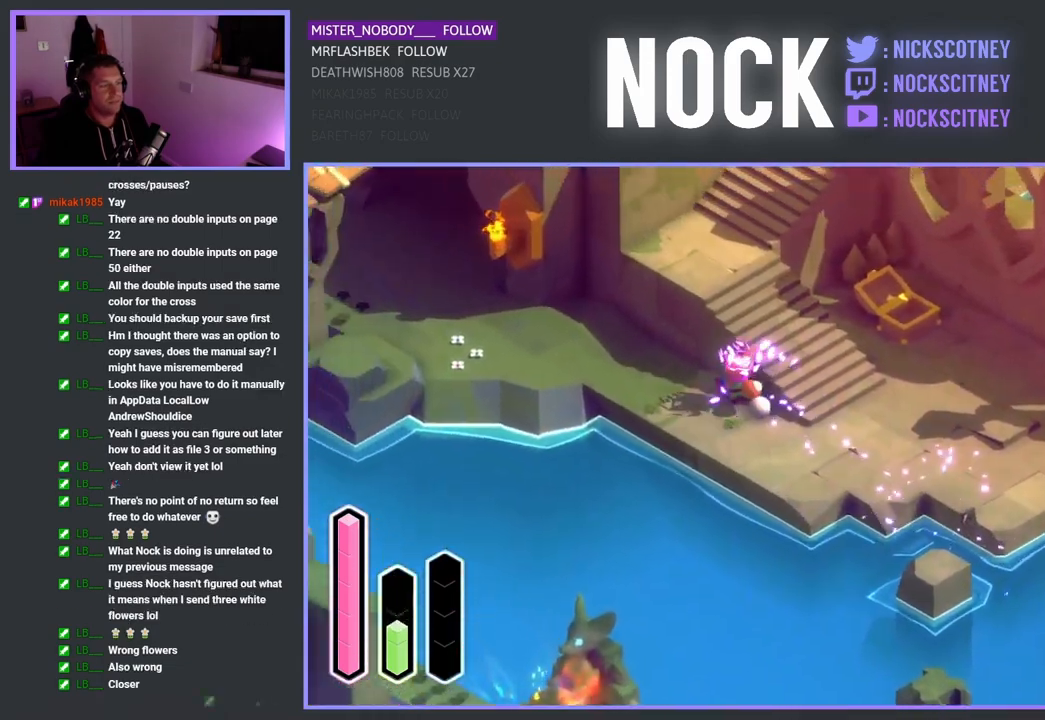
{"buttons": [], "left_stick": "up-left", "right_stick": "center", "events": []}
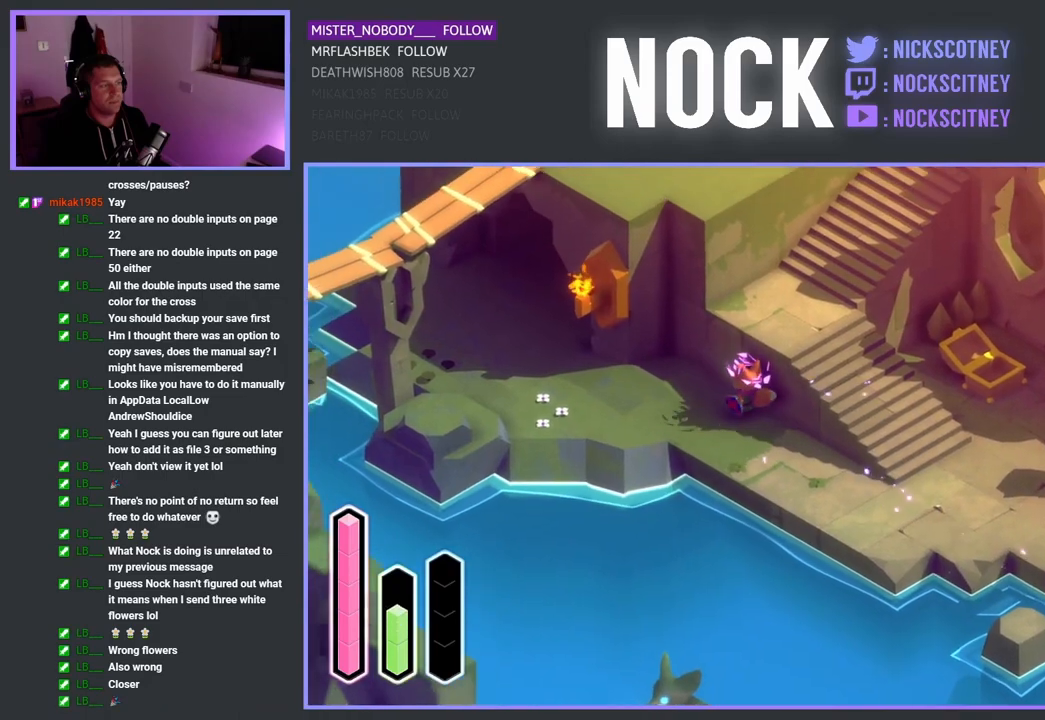
{"buttons": [], "left_stick": "down", "right_stick": "center", "events": [[100, "left_stick", "center"], [167, "left_stick", "down-right"], [483, "left_stick", "down"]]}
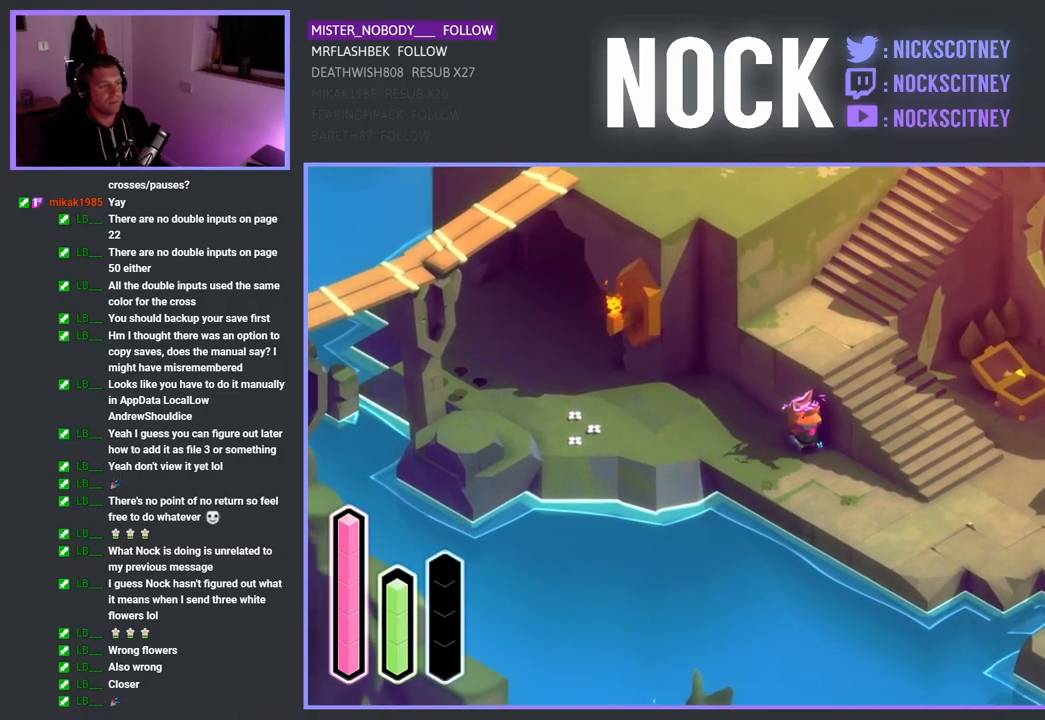
{"buttons": ["CROSS"], "left_stick": "up-left", "right_stick": "center", "events": [[67, "left_stick", "down-left"], [183, "left_stick", "up-left"], [500, "CROSS", "down"]]}
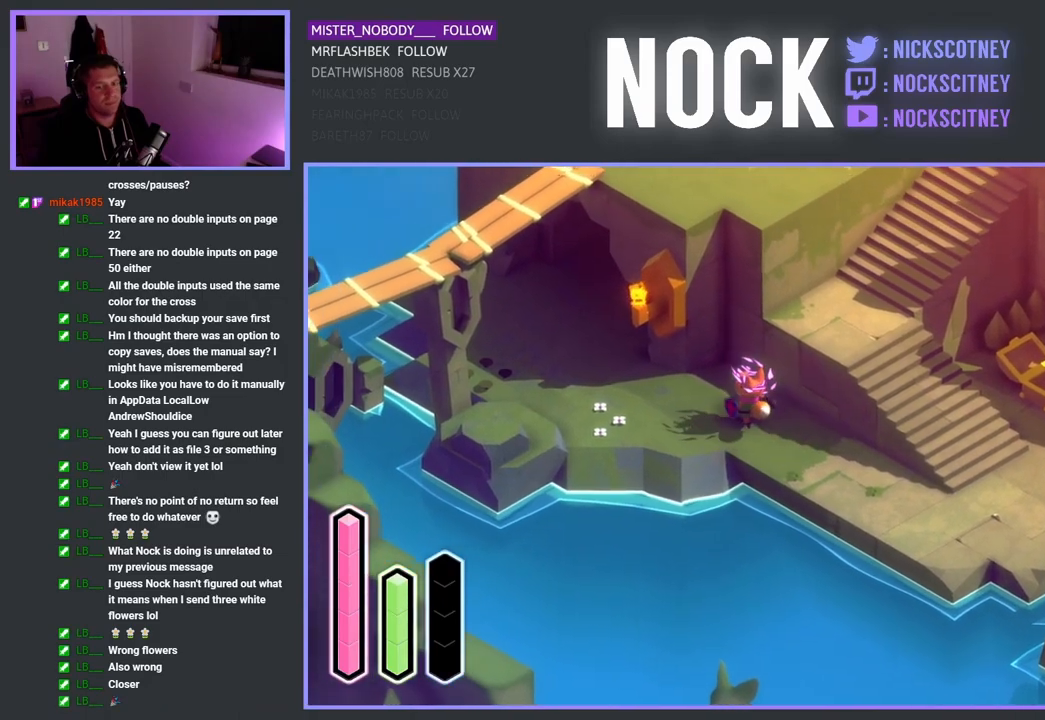
{"buttons": [], "left_stick": "up-left", "right_stick": "center", "events": [[150, "CROSS", "up"]]}
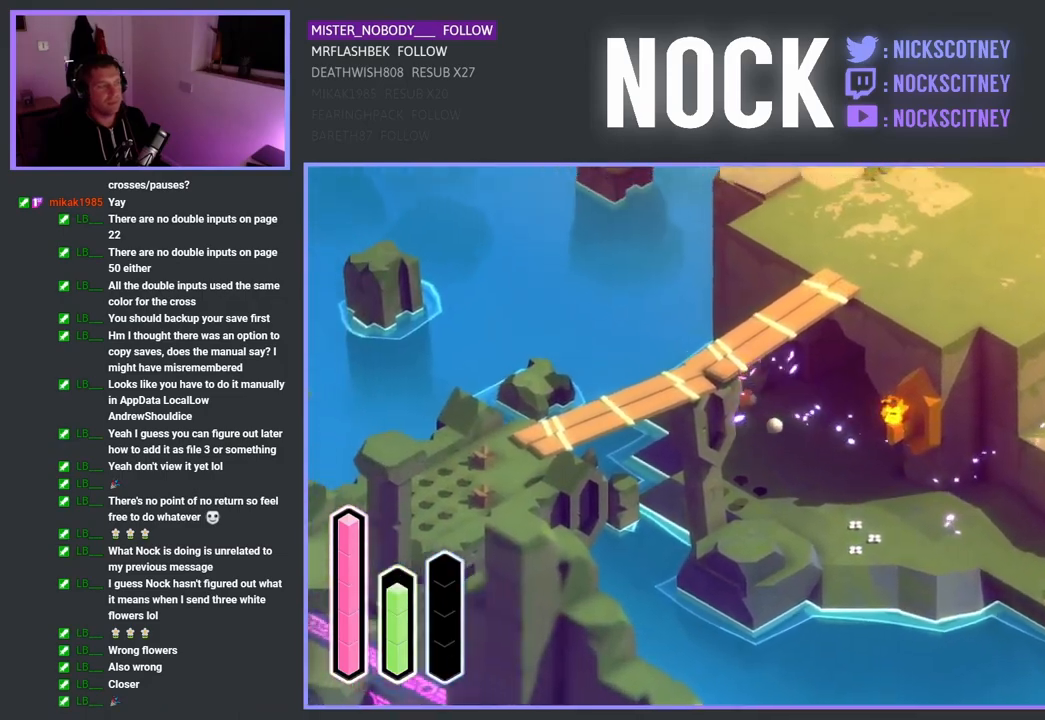
{"buttons": [], "left_stick": "left", "right_stick": "center", "events": [[217, "left_stick", "left"]]}
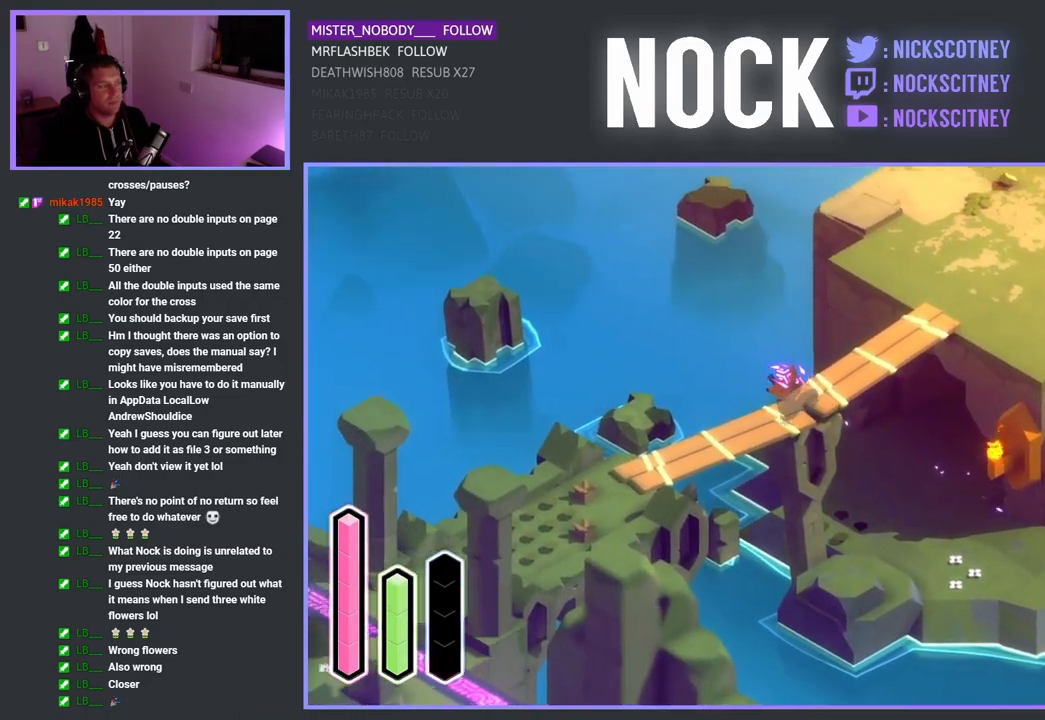
{"buttons": [], "left_stick": "up-left", "right_stick": "center", "events": [[33, "CROSS", "down"], [217, "CROSS", "up"], [433, "left_stick", "up-left"]]}
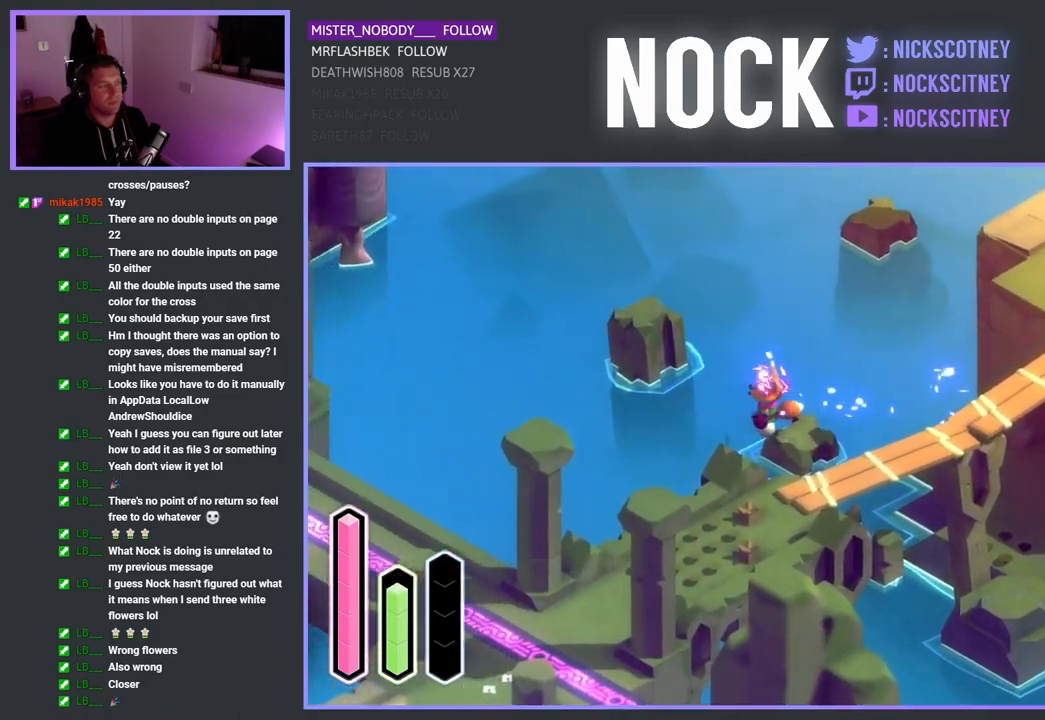
{"buttons": [], "left_stick": "up", "right_stick": "center", "events": [[83, "CROSS", "down"], [267, "CROSS", "up"], [467, "left_stick", "up"]]}